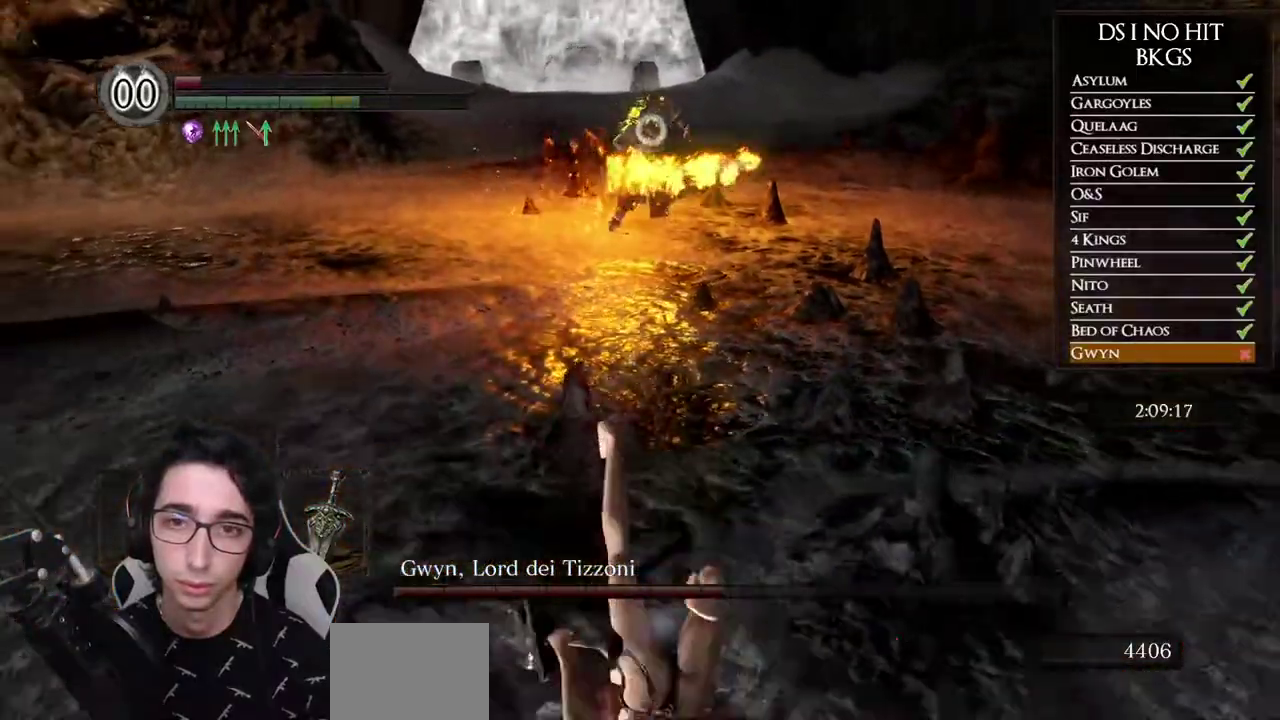
Gameplay with a controller (Xbox layout); each line is a JSON object with the inputs held at the frame after it. "events" lists button and stick changes between this image and that frame as [ms after this image, input, new state], when the widget could be followed in between.
{"buttons": [], "left_stick": "down", "right_stick": "center", "events": [[17, "B", "down"], [117, "B", "up"], [183, "B", "down"], [267, "B", "up"], [333, "B", "down"], [417, "B", "up"]]}
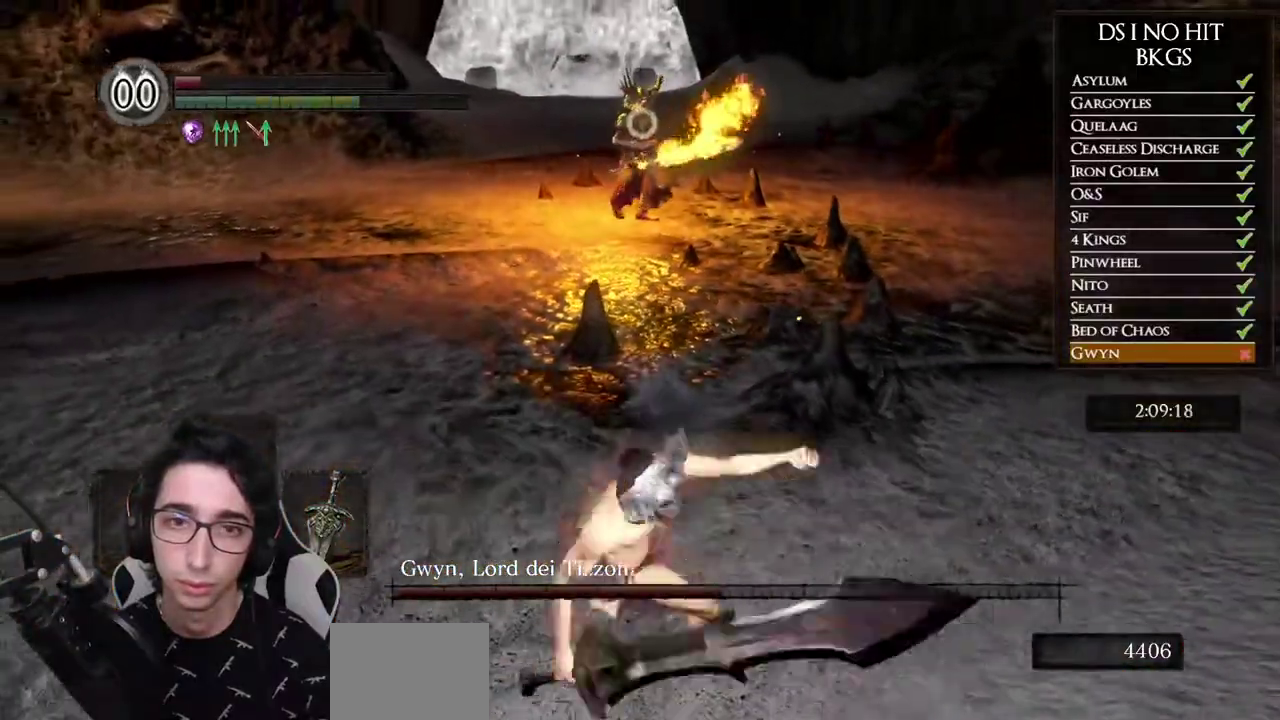
{"buttons": [], "left_stick": "down", "right_stick": "center", "events": []}
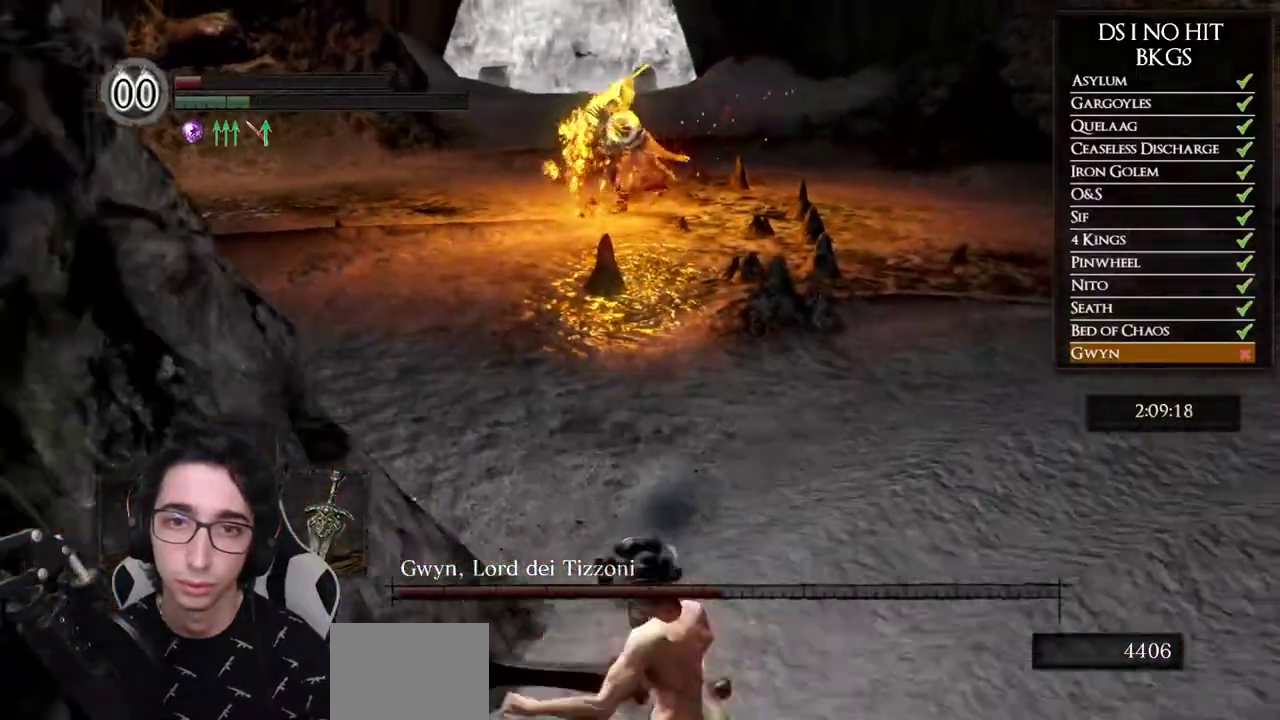
{"buttons": [], "left_stick": "down-right", "right_stick": "center", "events": [[283, "left_stick", "down-right"]]}
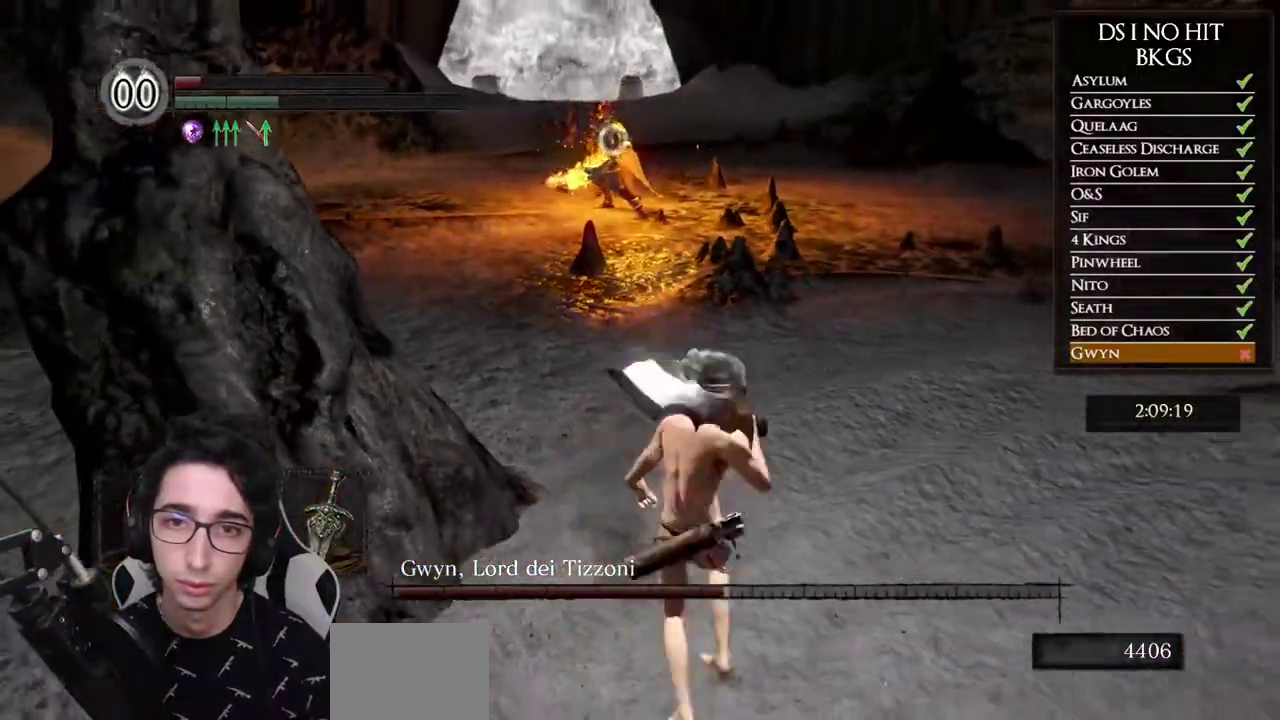
{"buttons": [], "left_stick": "up", "right_stick": "center", "events": [[33, "left_stick", "center"], [183, "left_stick", "up"]]}
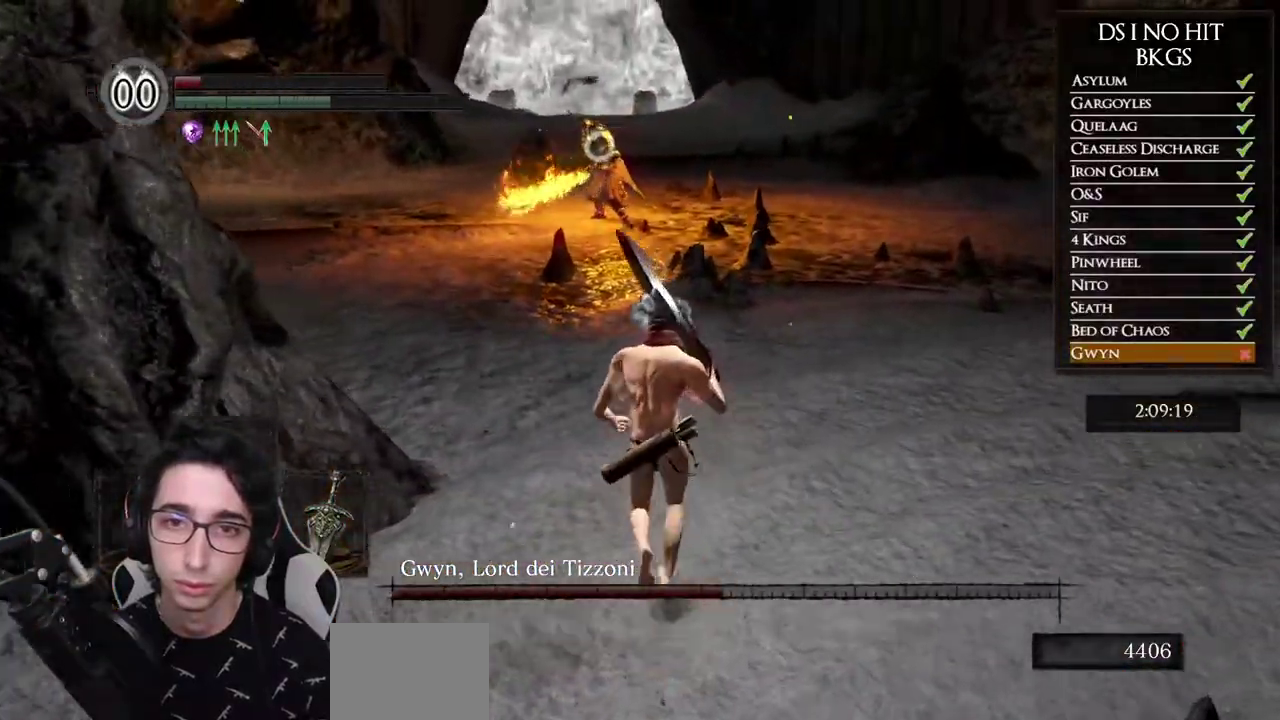
{"buttons": [], "left_stick": "up", "right_stick": "center", "events": []}
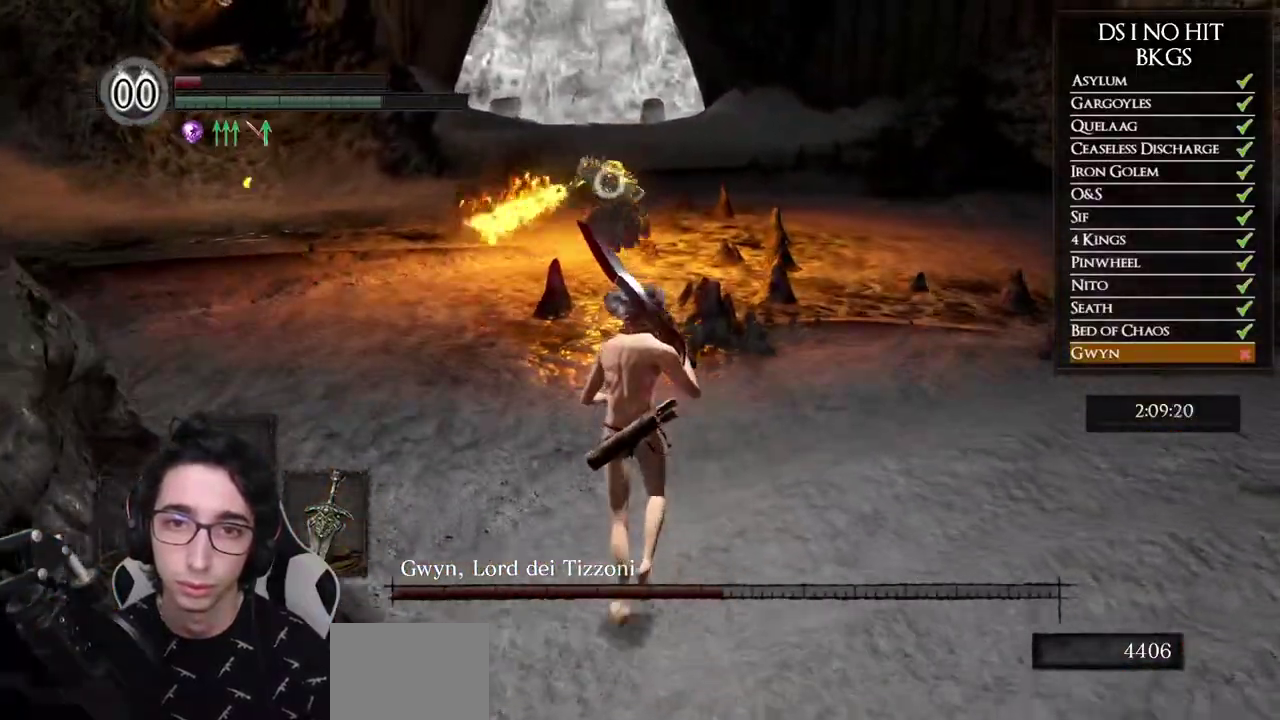
{"buttons": [], "left_stick": "up", "right_stick": "center", "events": []}
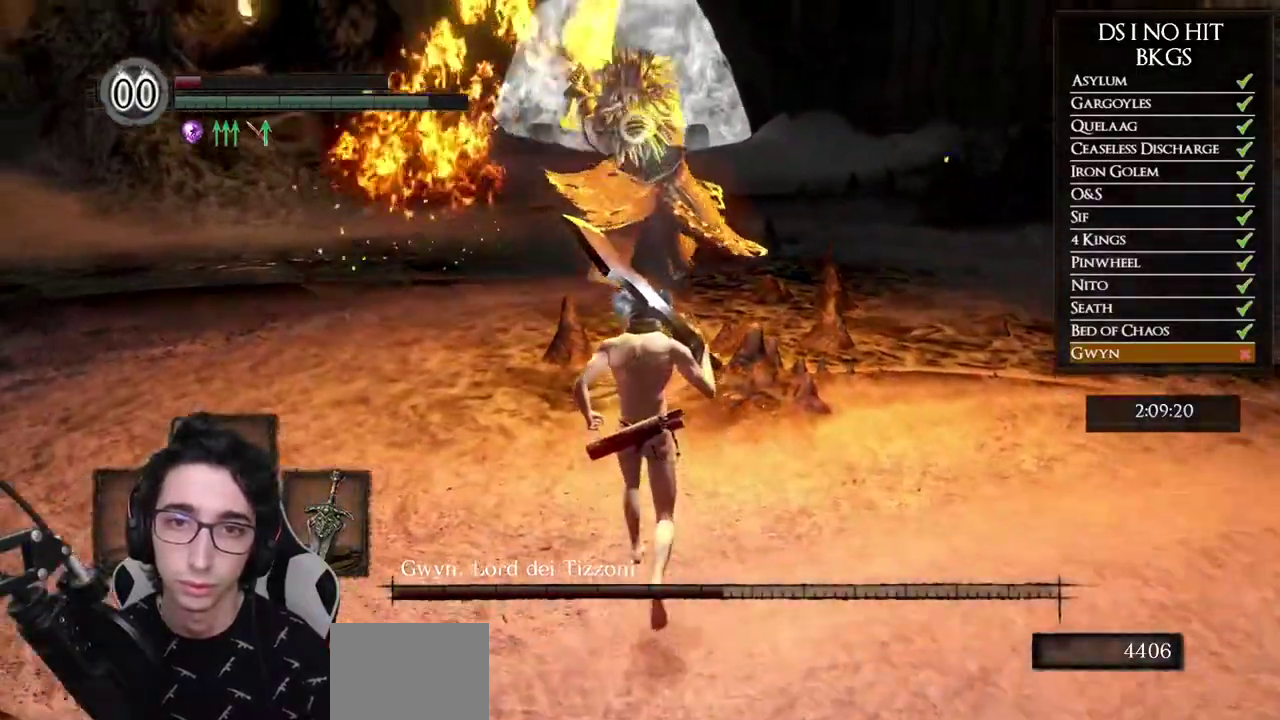
{"buttons": ["R1"], "left_stick": "up", "right_stick": "center", "events": [[50, "L2", "down"], [117, "R1", "down"], [233, "L2", "up"], [233, "R1", "up"], [283, "R1", "down"], [367, "R1", "up"], [433, "R1", "down"]]}
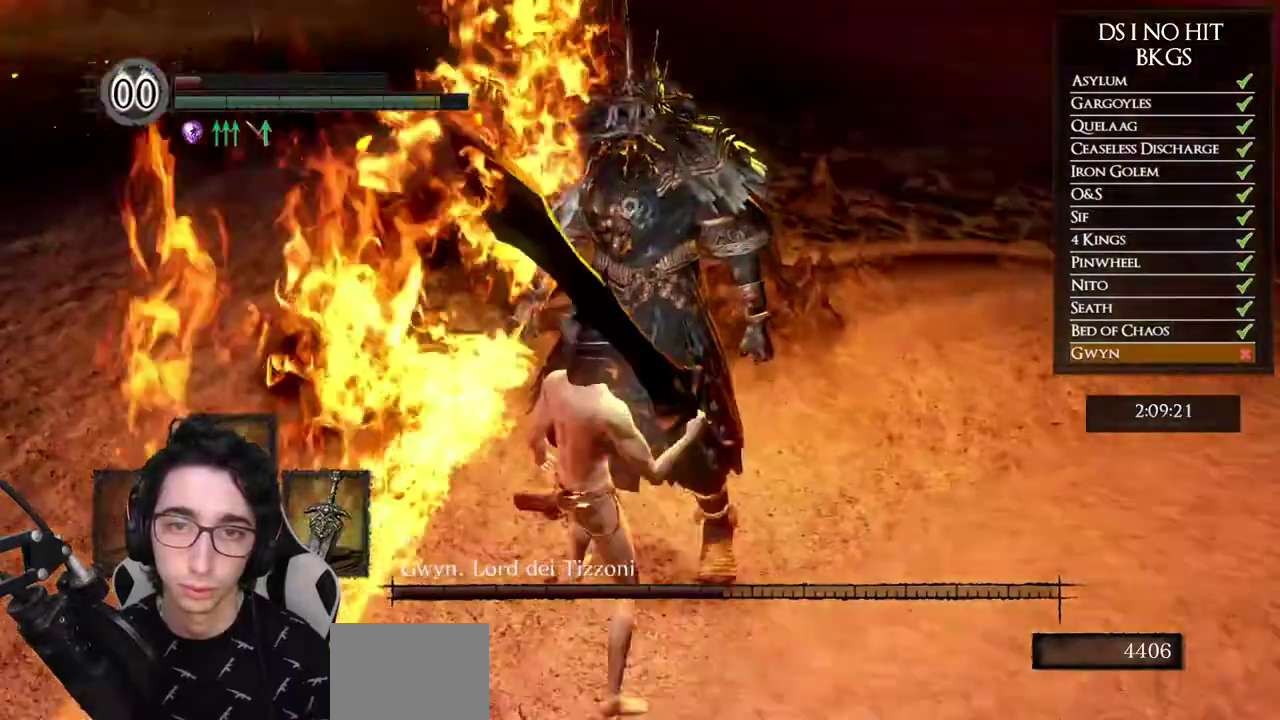
{"buttons": [], "left_stick": "center", "right_stick": "center", "events": [[17, "R1", "up"], [300, "left_stick", "center"]]}
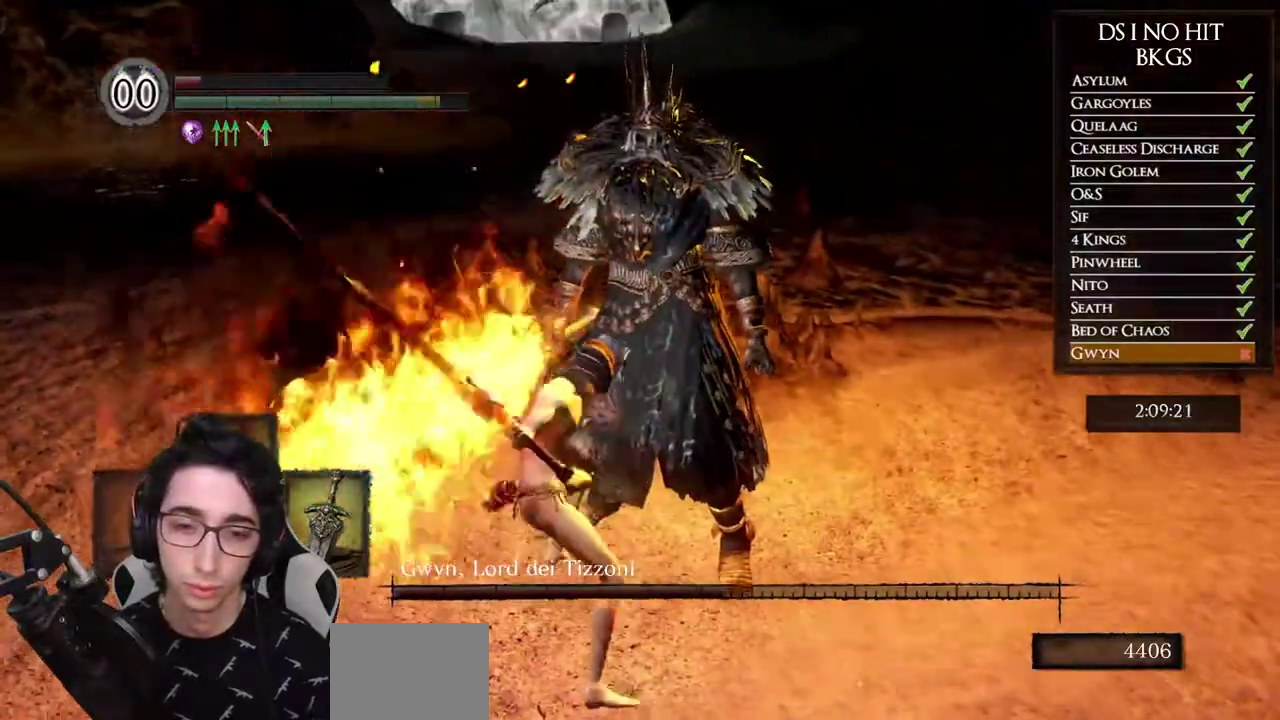
{"buttons": [], "left_stick": "right", "right_stick": "center", "events": [[217, "left_stick", "right"]]}
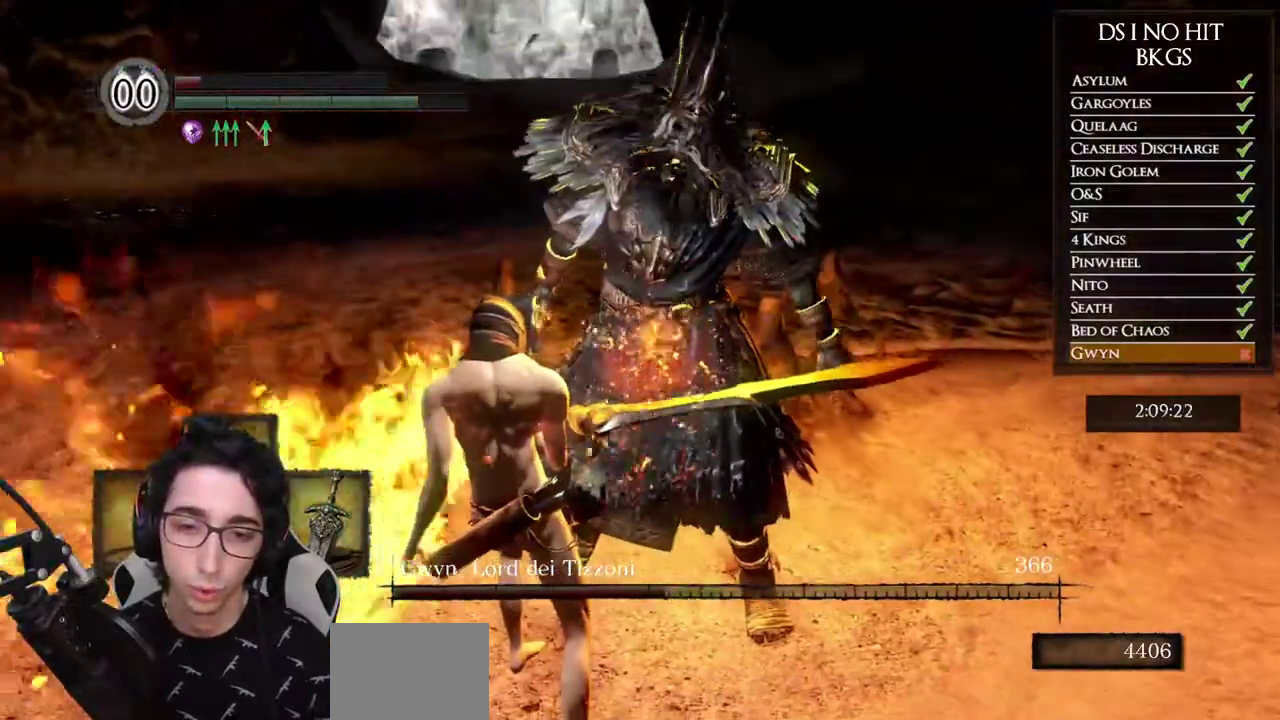
{"buttons": [], "left_stick": "right", "right_stick": "center", "events": []}
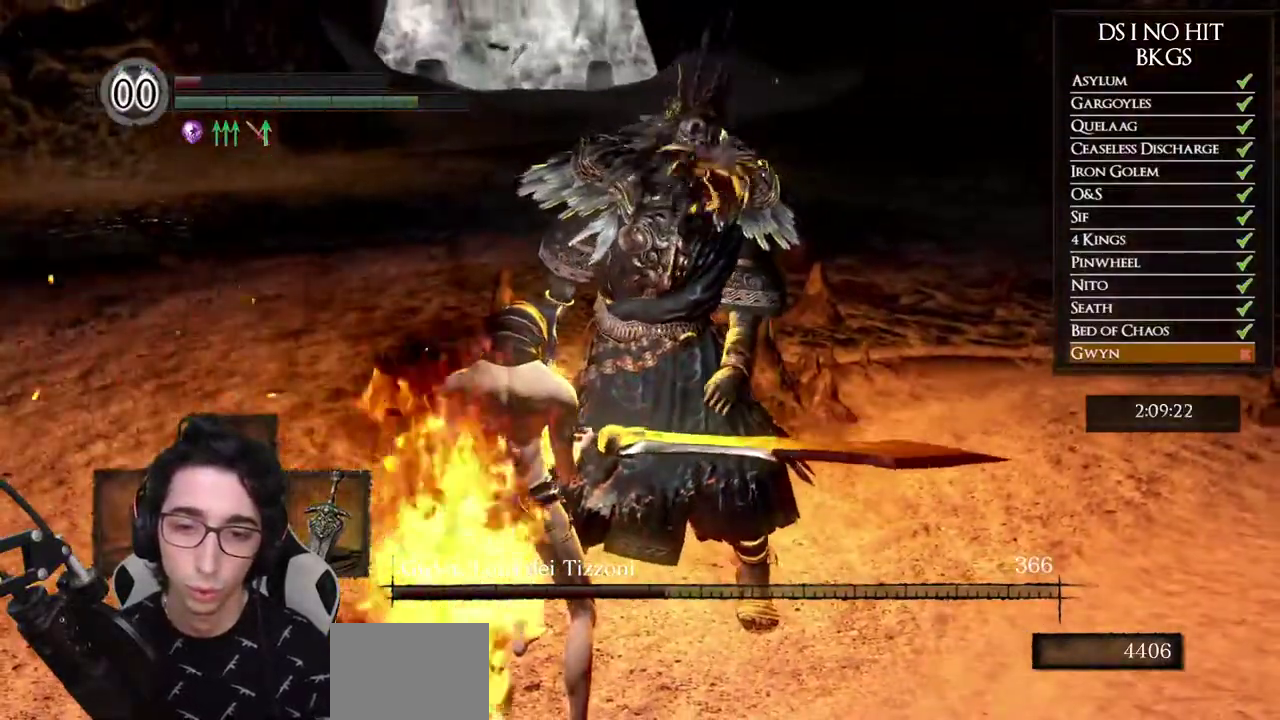
{"buttons": [], "left_stick": "right", "right_stick": "center", "events": []}
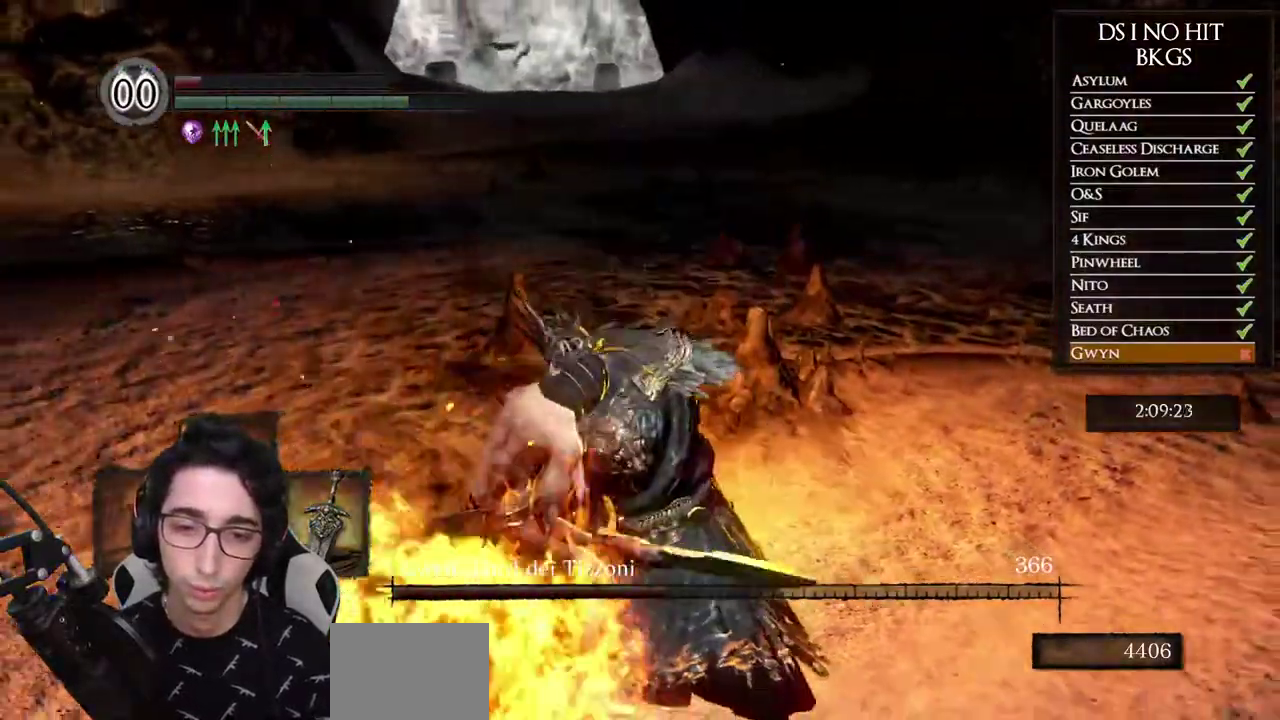
{"buttons": [], "left_stick": "right", "right_stick": "center", "events": []}
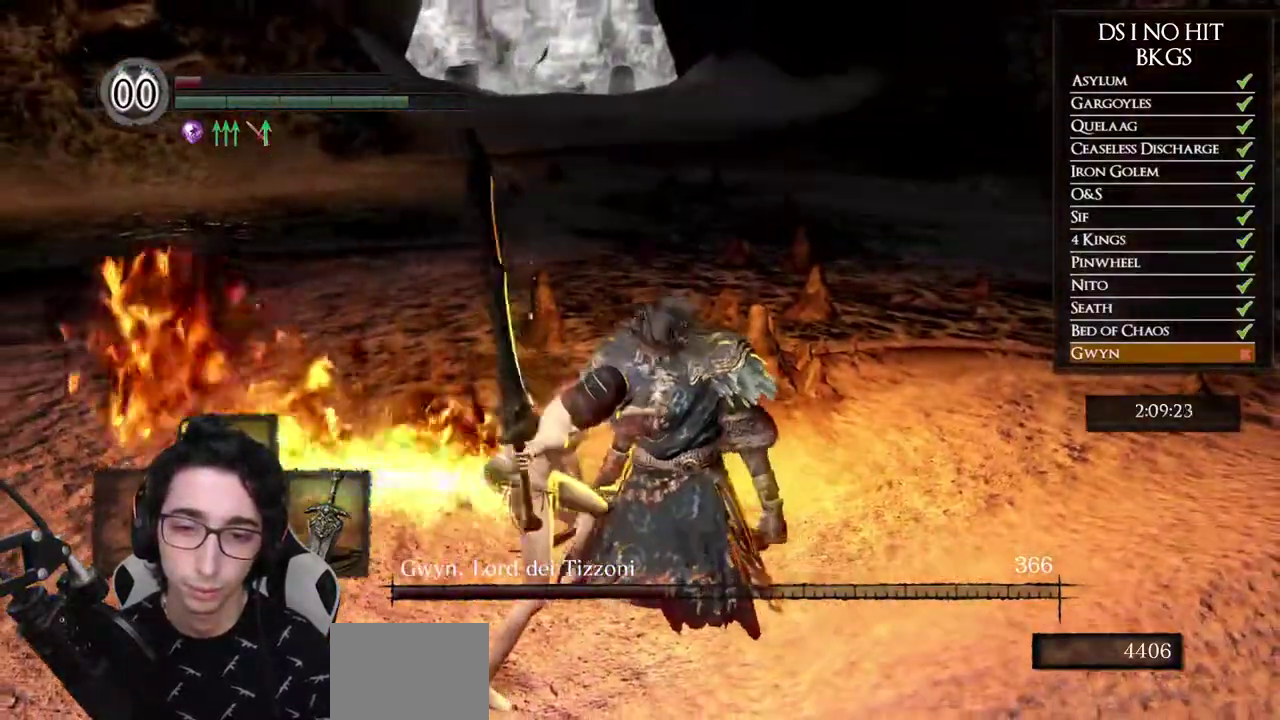
{"buttons": [], "left_stick": "right", "right_stick": "center", "events": []}
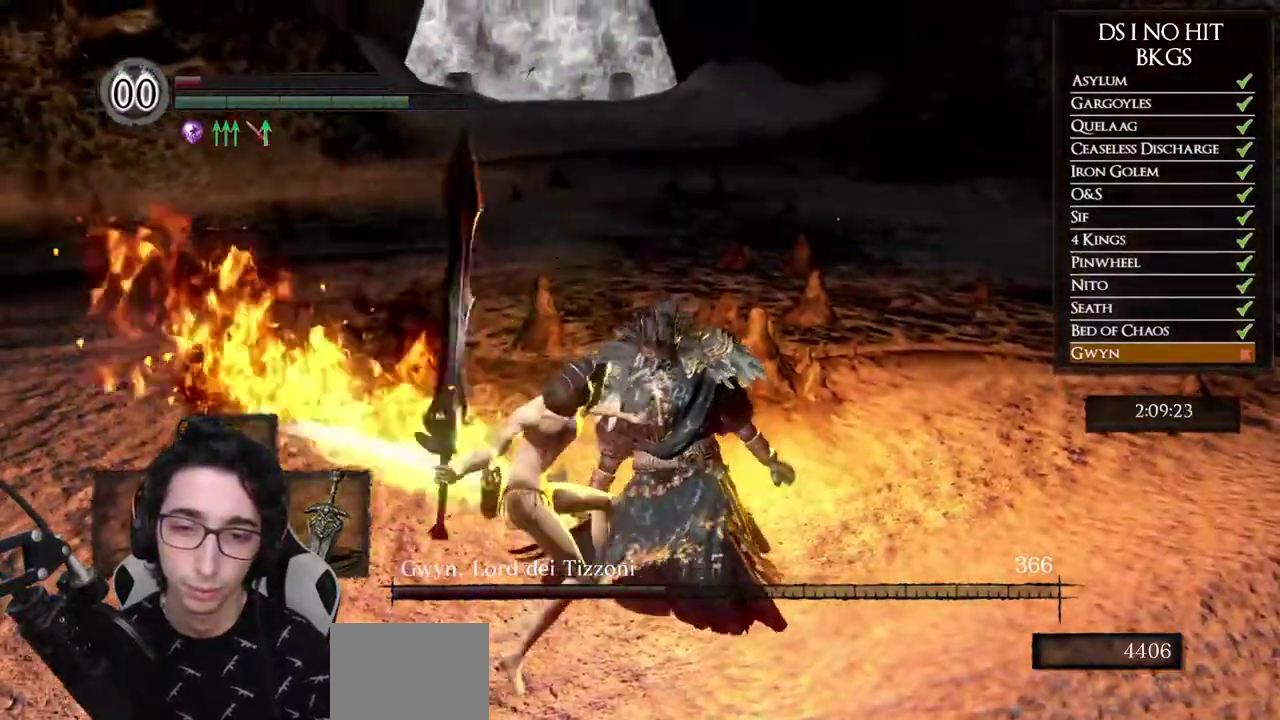
{"buttons": [], "left_stick": "right", "right_stick": "center", "events": []}
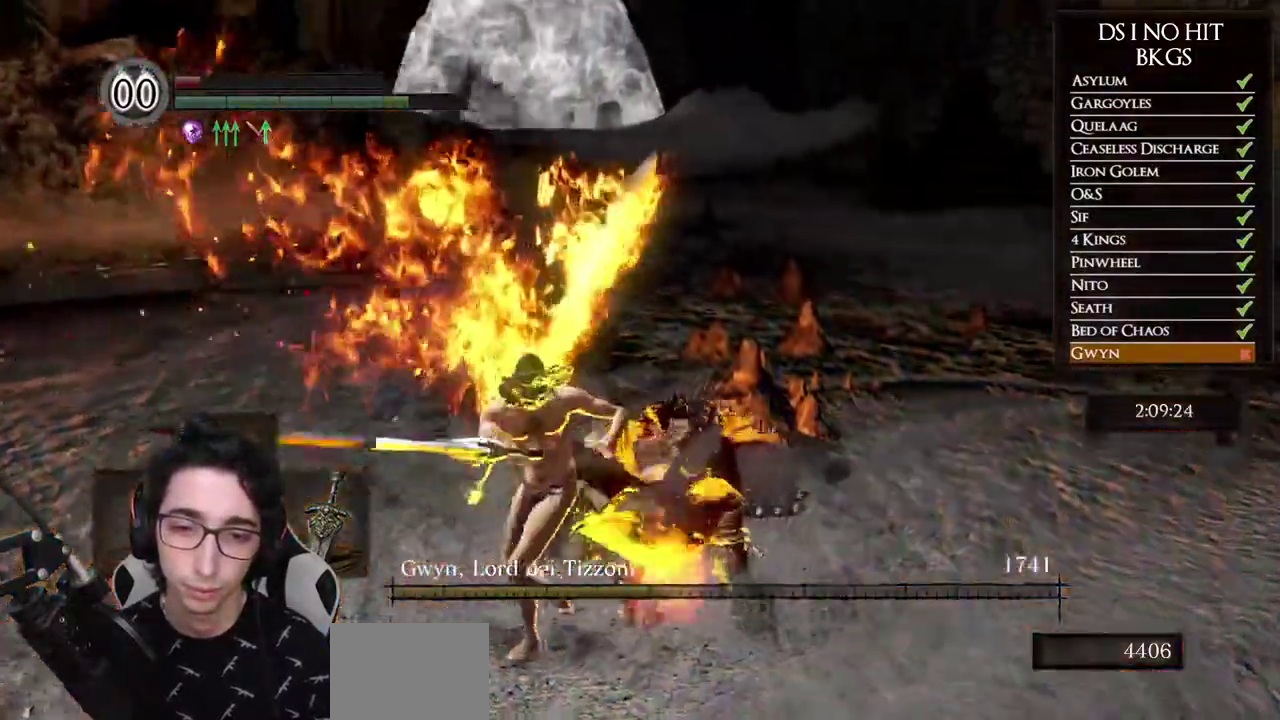
{"buttons": [], "left_stick": "right", "right_stick": "center", "events": []}
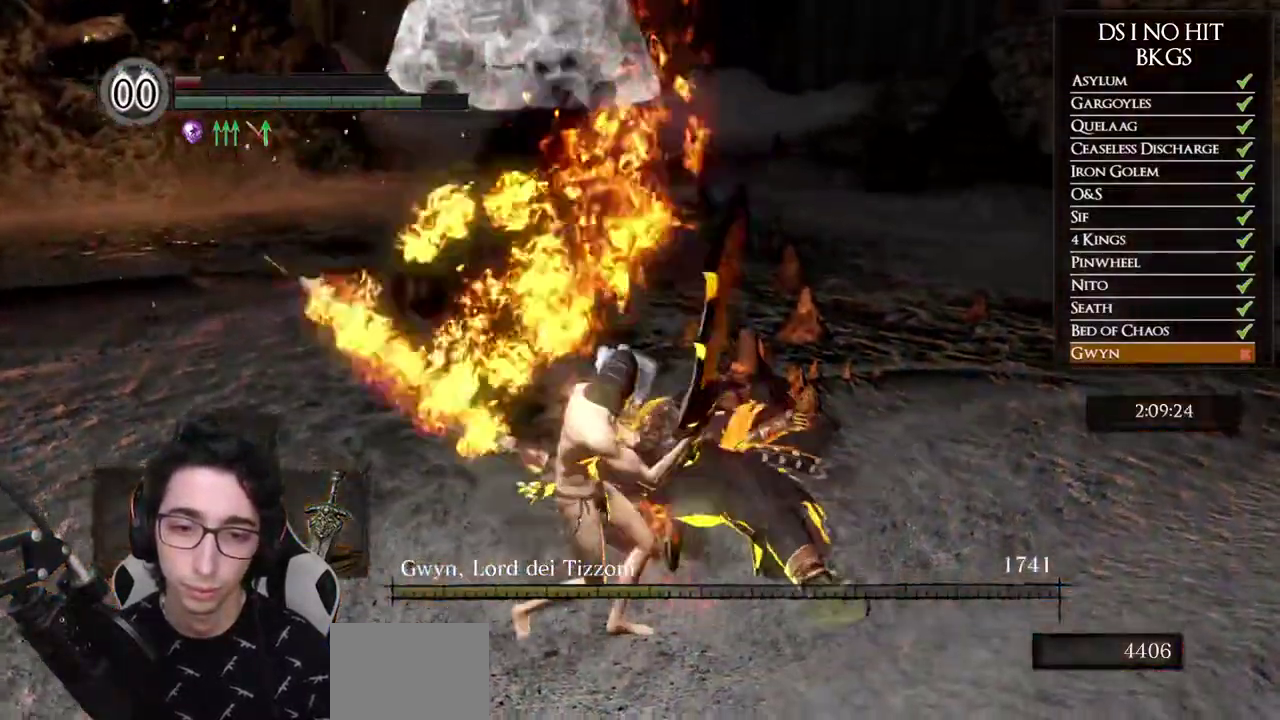
{"buttons": [], "left_stick": "right", "right_stick": "center", "events": []}
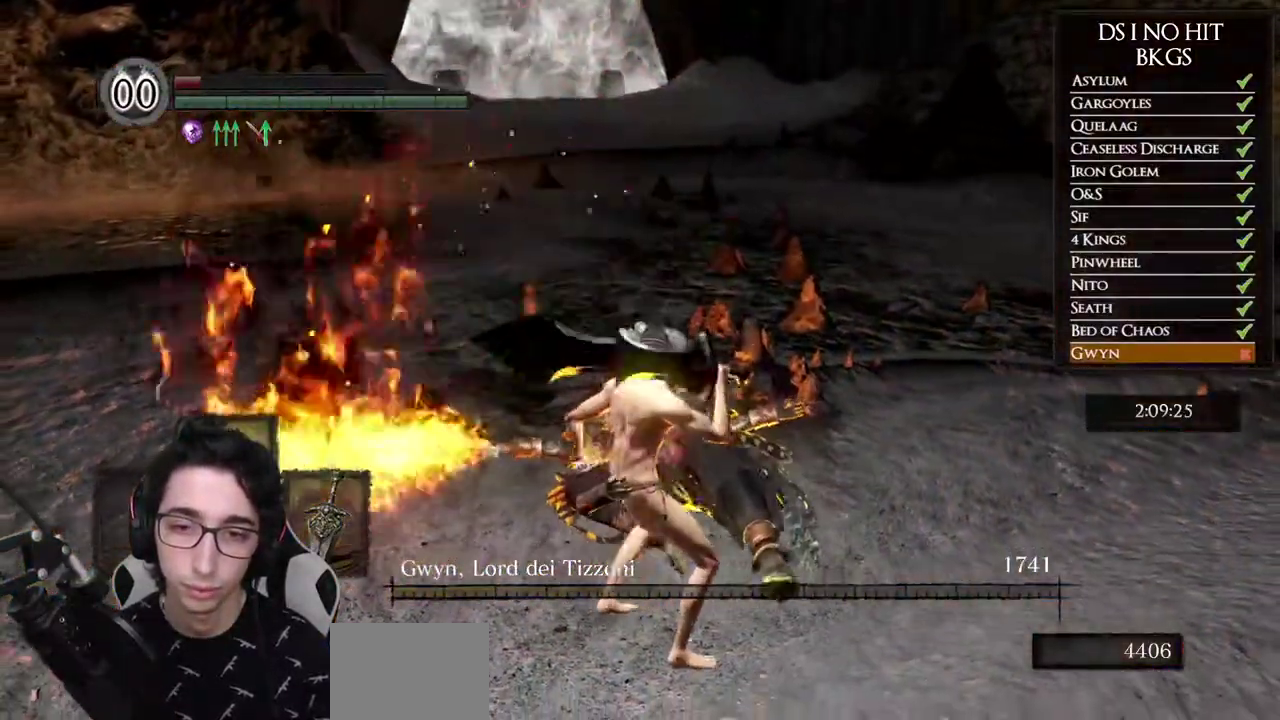
{"buttons": [], "left_stick": "right", "right_stick": "center", "events": []}
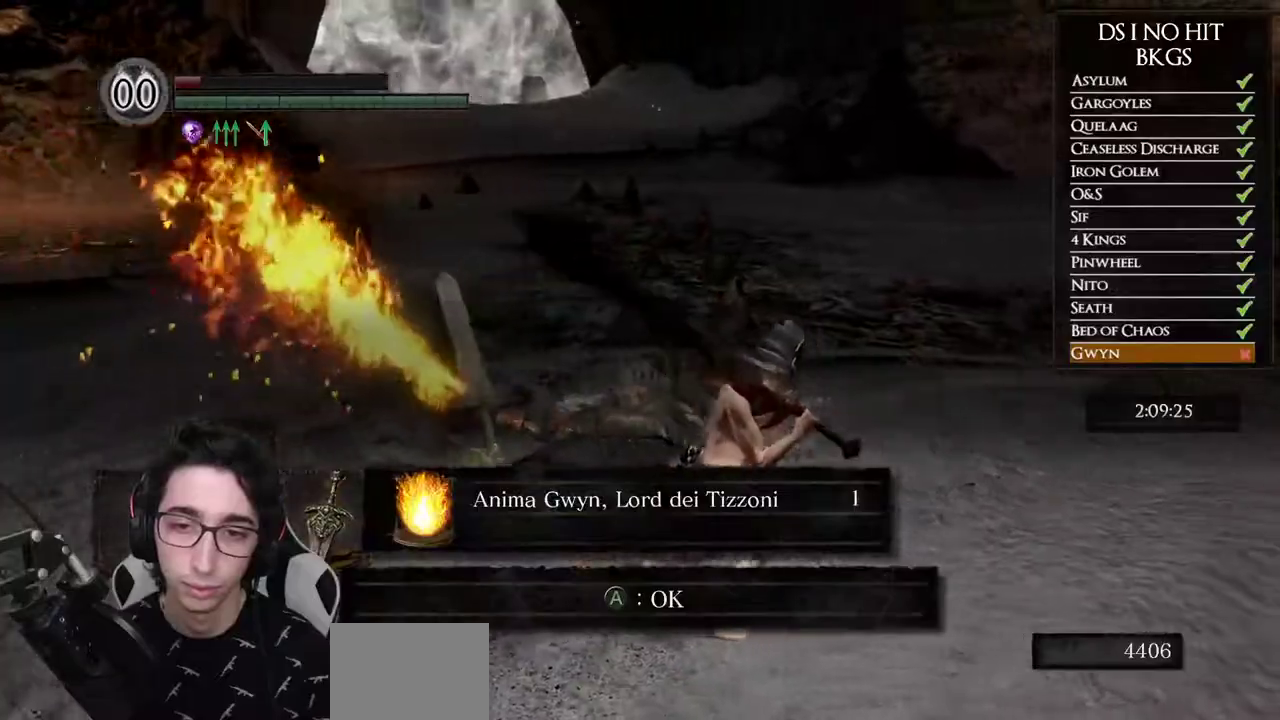
{"buttons": [], "left_stick": "up-right", "right_stick": "center", "events": [[50, "right_stick", "down-left"], [100, "right_stick", "left"], [133, "left_stick", "up-right"], [267, "right_stick", "center"], [367, "A", "down"], [450, "A", "up"]]}
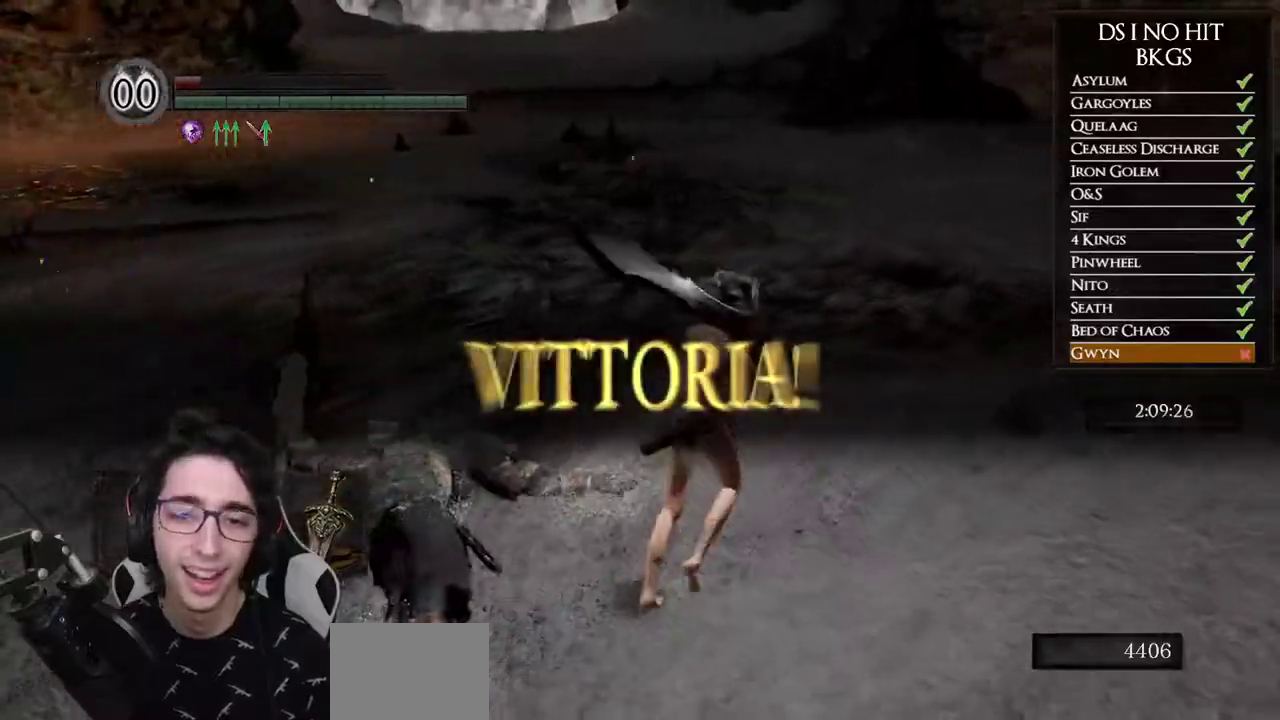
{"buttons": [], "left_stick": "center", "right_stick": "down-left", "events": [[17, "A", "down"], [83, "A", "up"], [167, "left_stick", "right"], [217, "right_stick", "down-left"], [300, "left_stick", "down"], [350, "left_stick", "down-left"], [467, "left_stick", "center"]]}
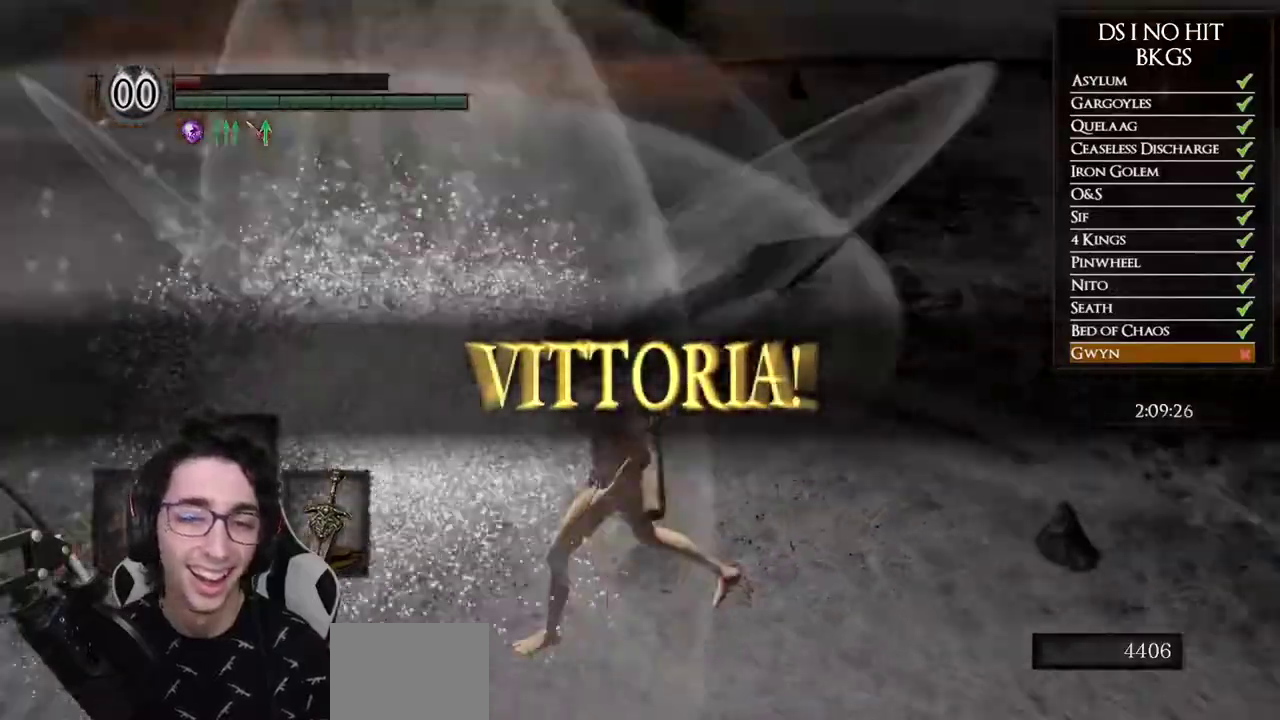
{"buttons": [], "left_stick": "center", "right_stick": "center", "events": [[117, "right_stick", "center"]]}
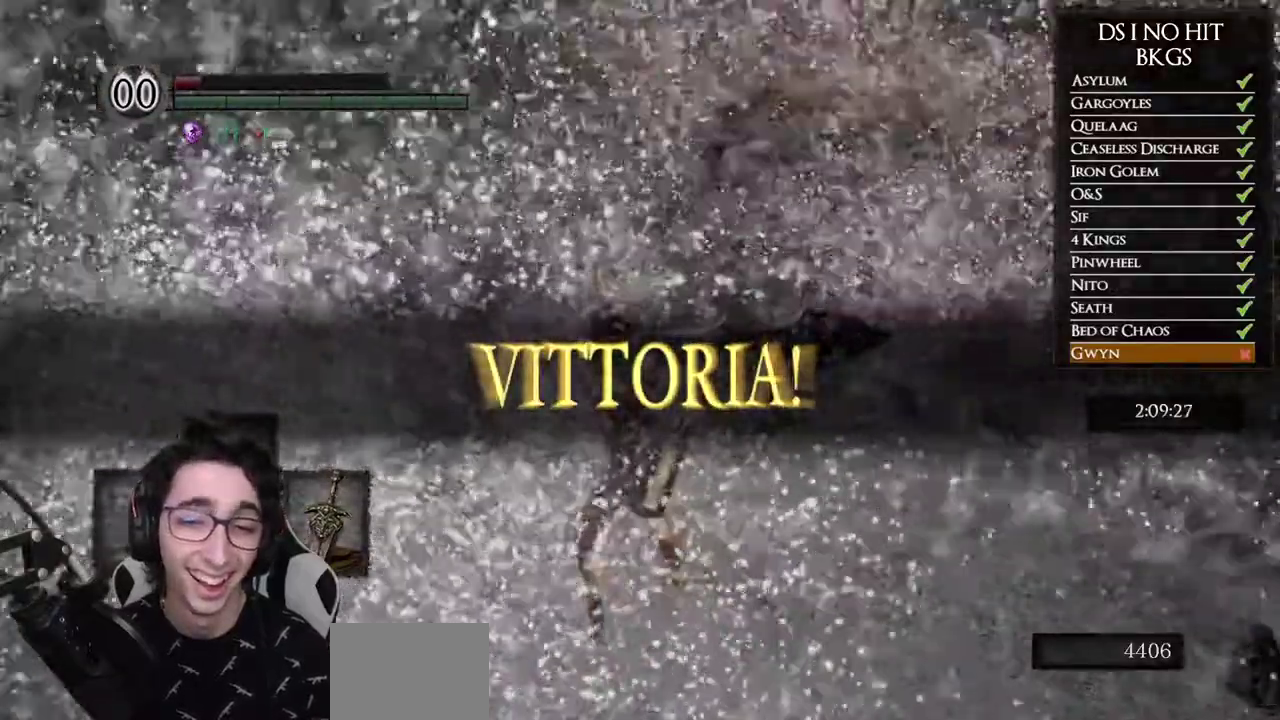
{"buttons": [], "left_stick": "center", "right_stick": "center", "events": []}
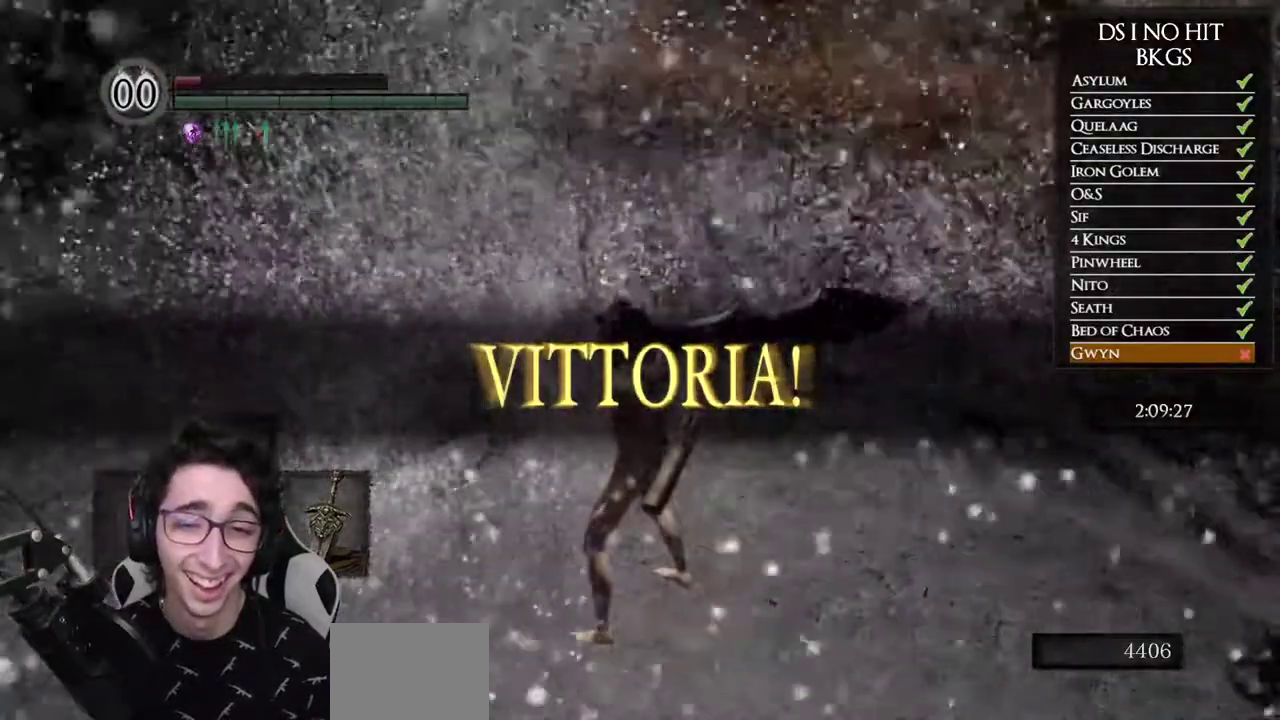
{"buttons": [], "left_stick": "up", "right_stick": "center", "events": [[200, "left_stick", "up"]]}
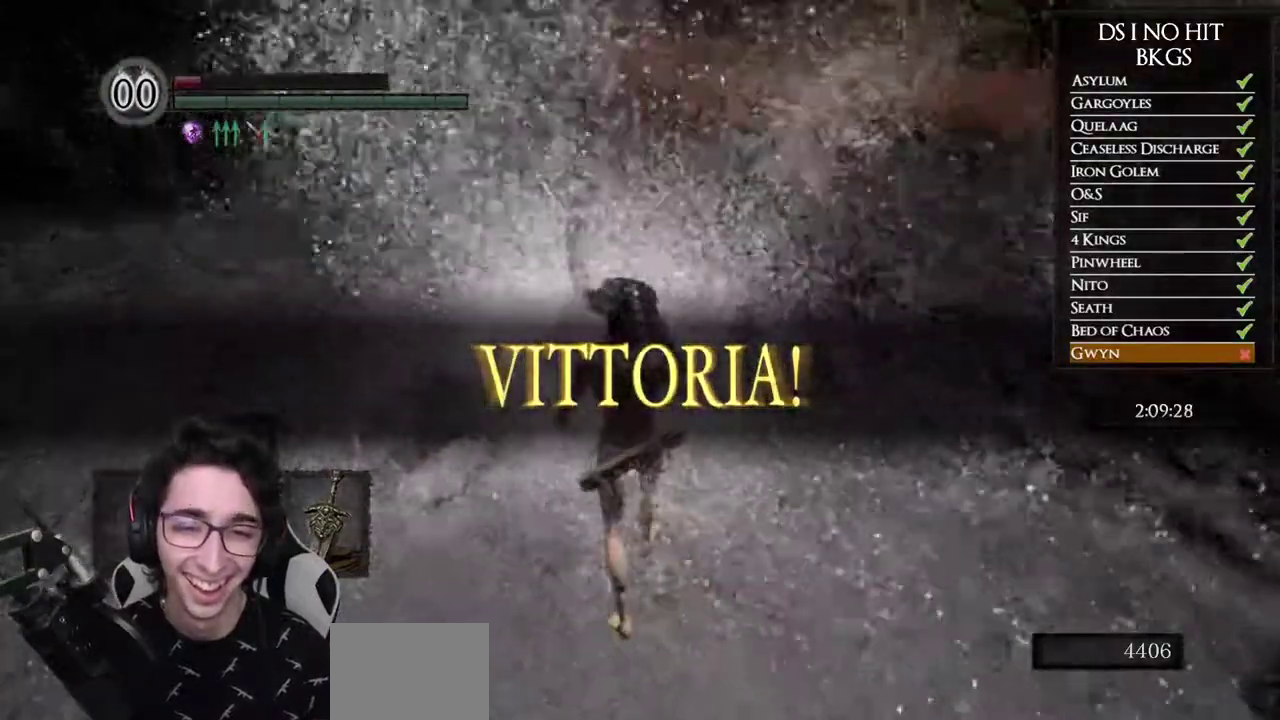
{"buttons": [], "left_stick": "center", "right_stick": "center", "events": [[17, "left_stick", "center"]]}
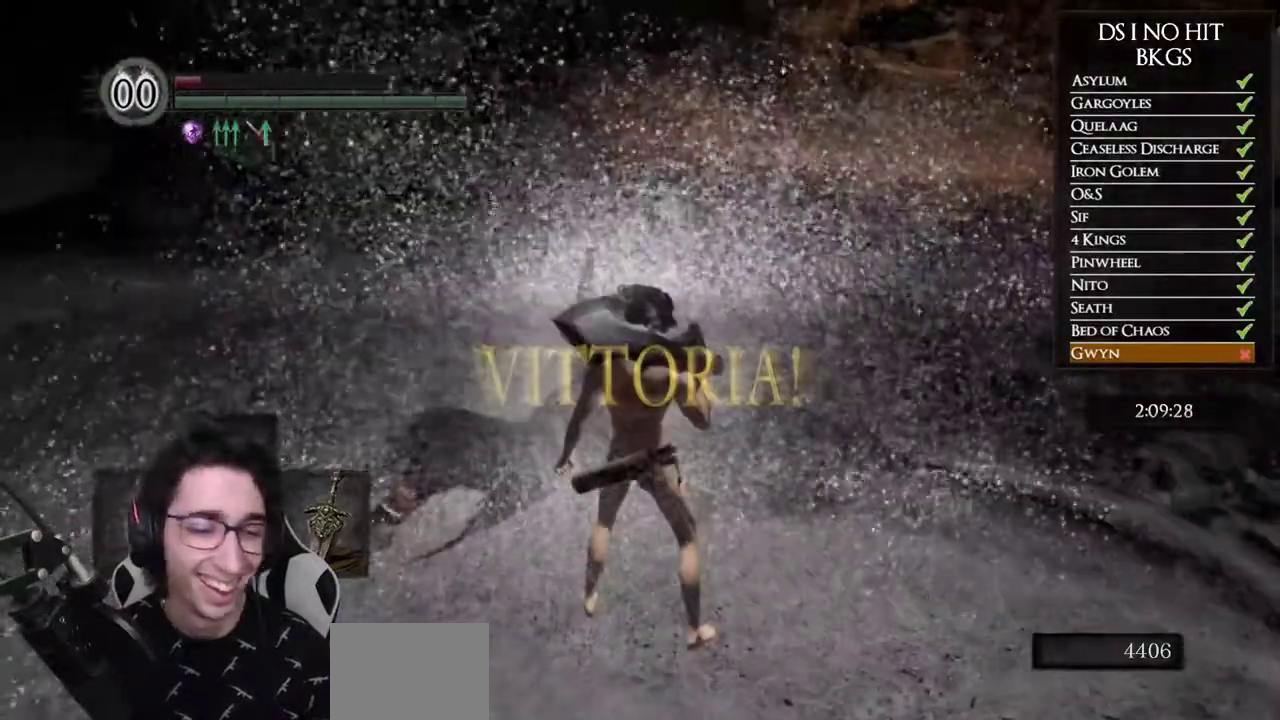
{"buttons": [], "left_stick": "center", "right_stick": "center", "events": []}
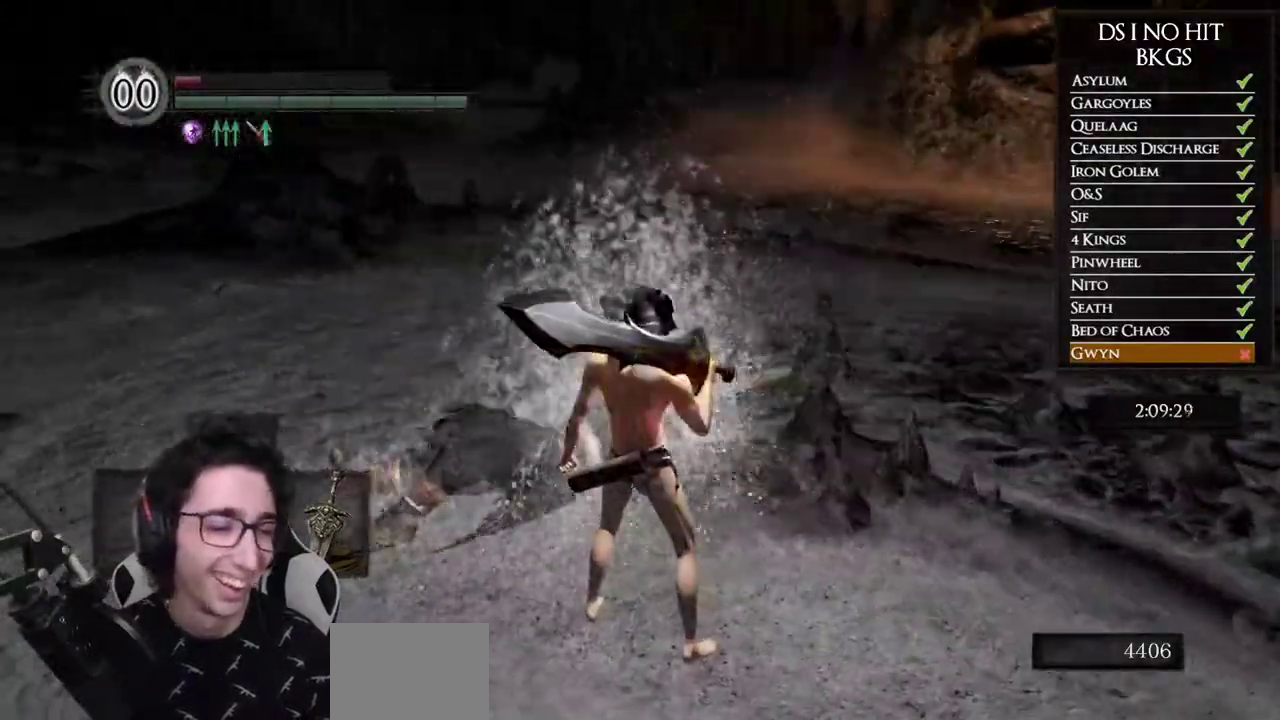
{"buttons": [], "left_stick": "center", "right_stick": "up-left"}
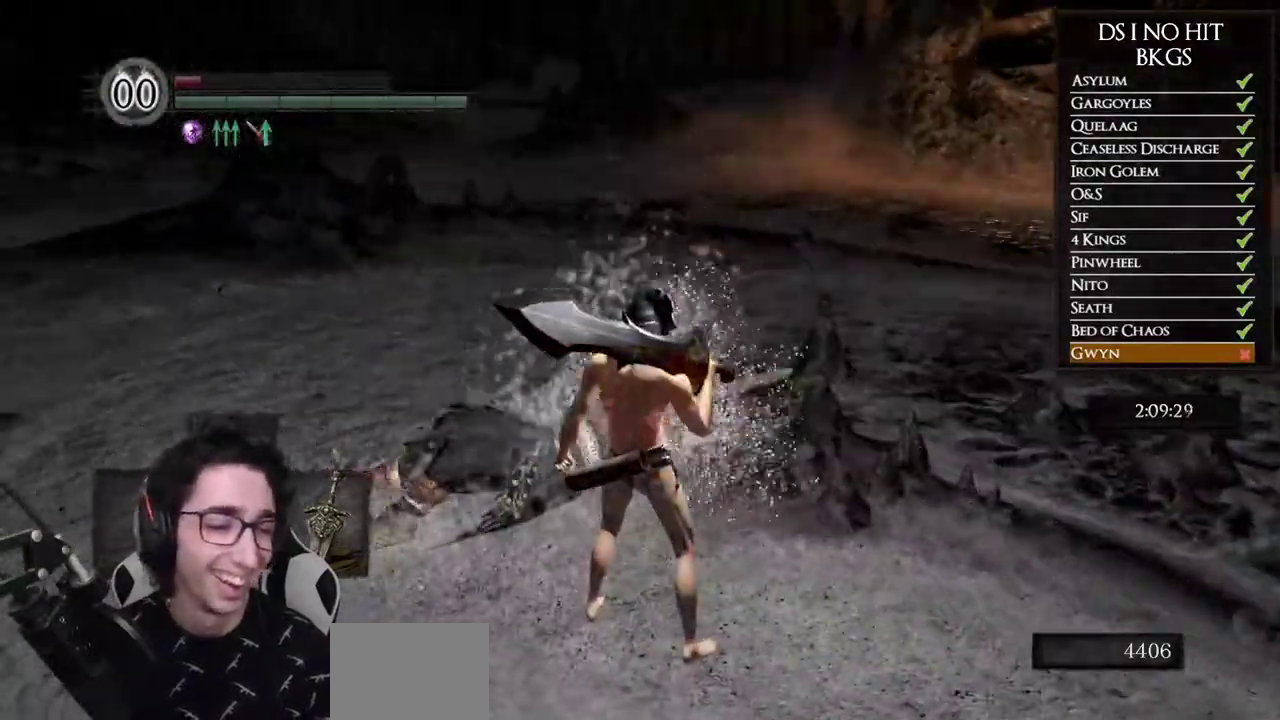
{"buttons": [], "left_stick": "center", "right_stick": "center"}
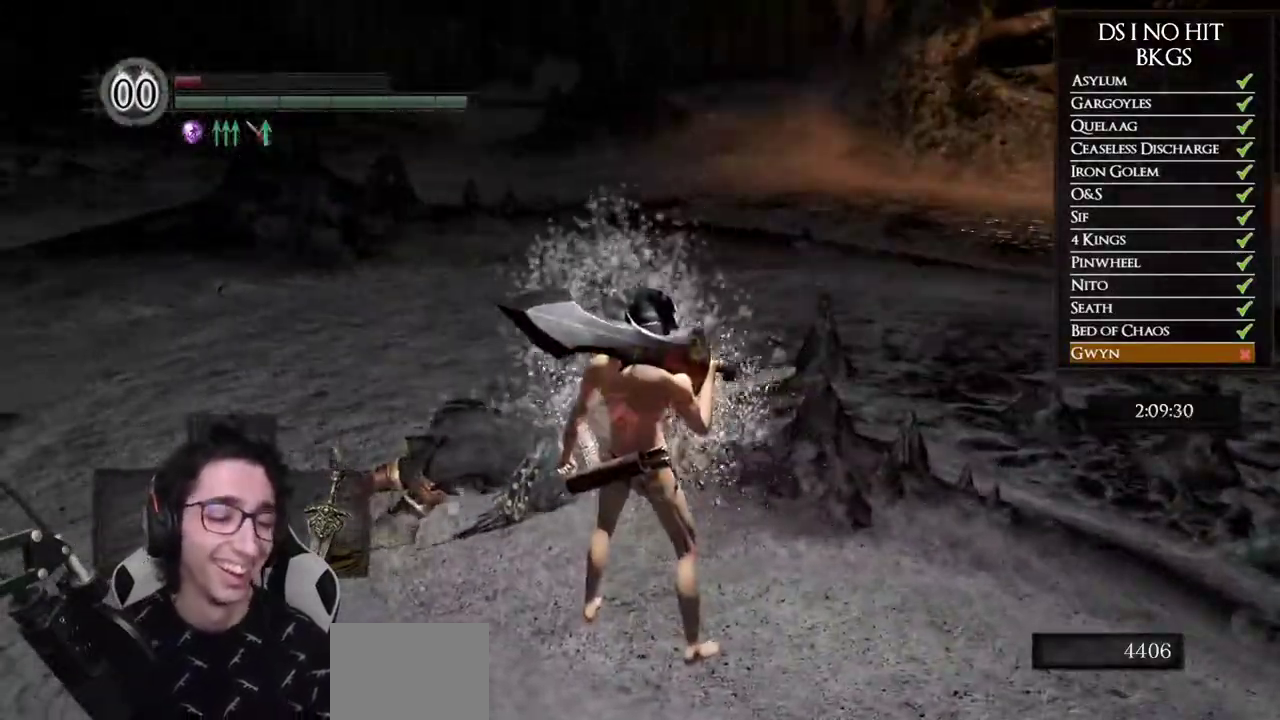
{"buttons": [], "left_stick": "center", "right_stick": "center", "events": []}
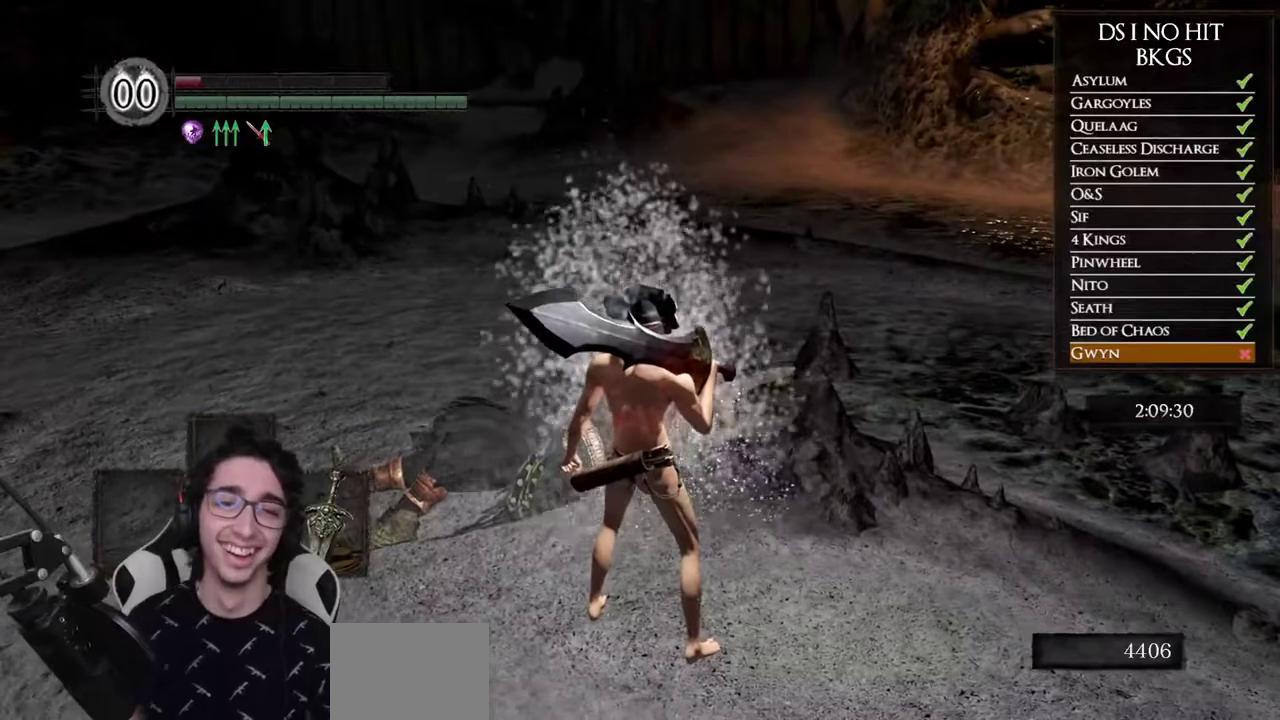
{"buttons": [], "left_stick": "center", "right_stick": "center", "events": []}